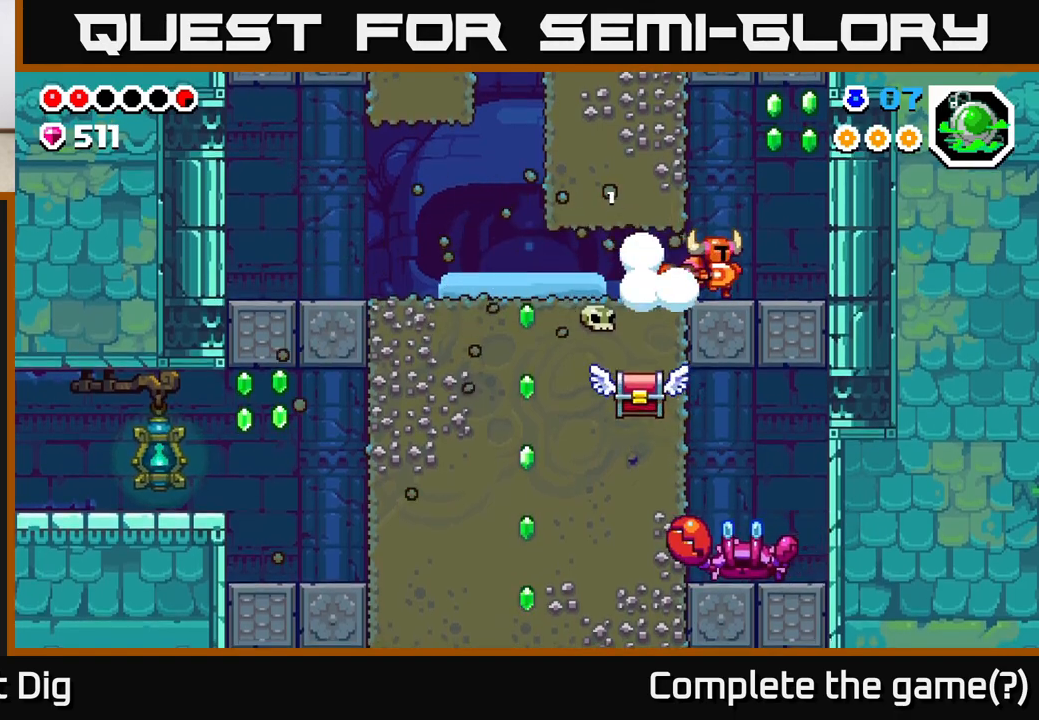
Gameplay with a controller (Xbox layout); each line is a JSON object with the inputs held at the frame after it. "events" lists button and stick changes between this image and that frame as [ms after this image, input, new state], when the widget could be followed in between.
{"buttons": ["DPAD_LEFT"], "left_stick": "center", "right_stick": "center", "events": [[33, "X", "up"], [167, "A", "down"], [433, "A", "up"], [450, "DPAD_RIGHT", "up"], [467, "DPAD_LEFT", "down"]]}
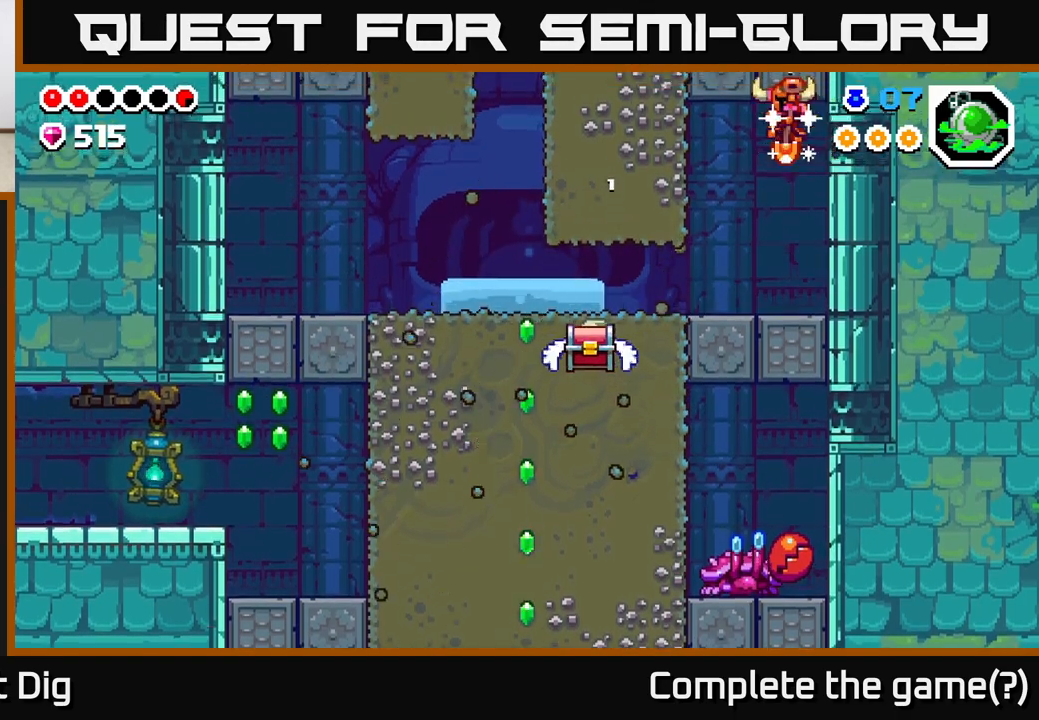
{"buttons": ["DPAD_LEFT"], "left_stick": "center", "right_stick": "center", "events": []}
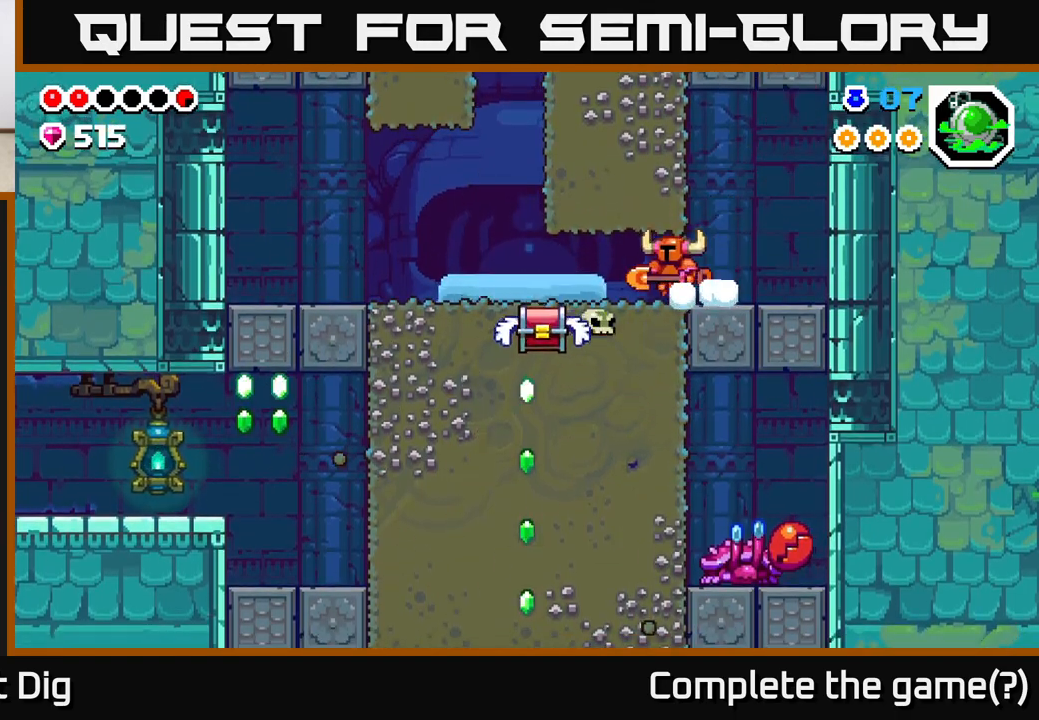
{"buttons": ["DPAD_LEFT"], "left_stick": "center", "right_stick": "center", "events": []}
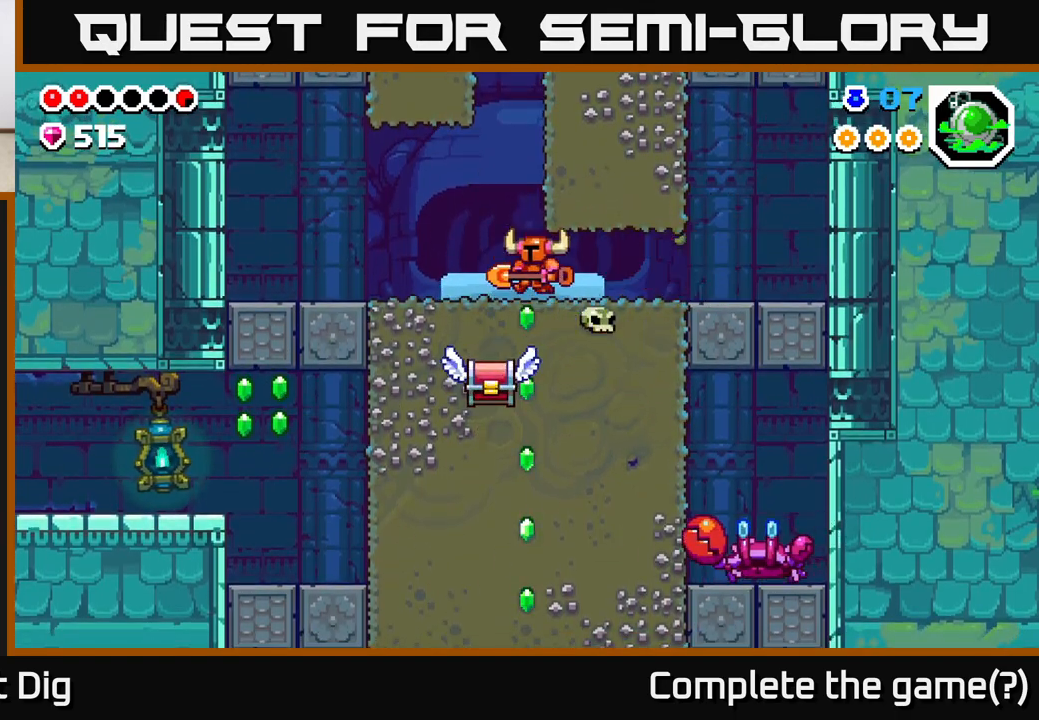
{"buttons": ["X", "DPAD_DOWN"], "left_stick": "center", "right_stick": "center", "events": [[67, "DPAD_DOWN", "down"], [100, "DPAD_LEFT", "up"], [117, "X", "down"], [217, "X", "up"], [300, "X", "down"], [383, "X", "up"], [467, "X", "down"]]}
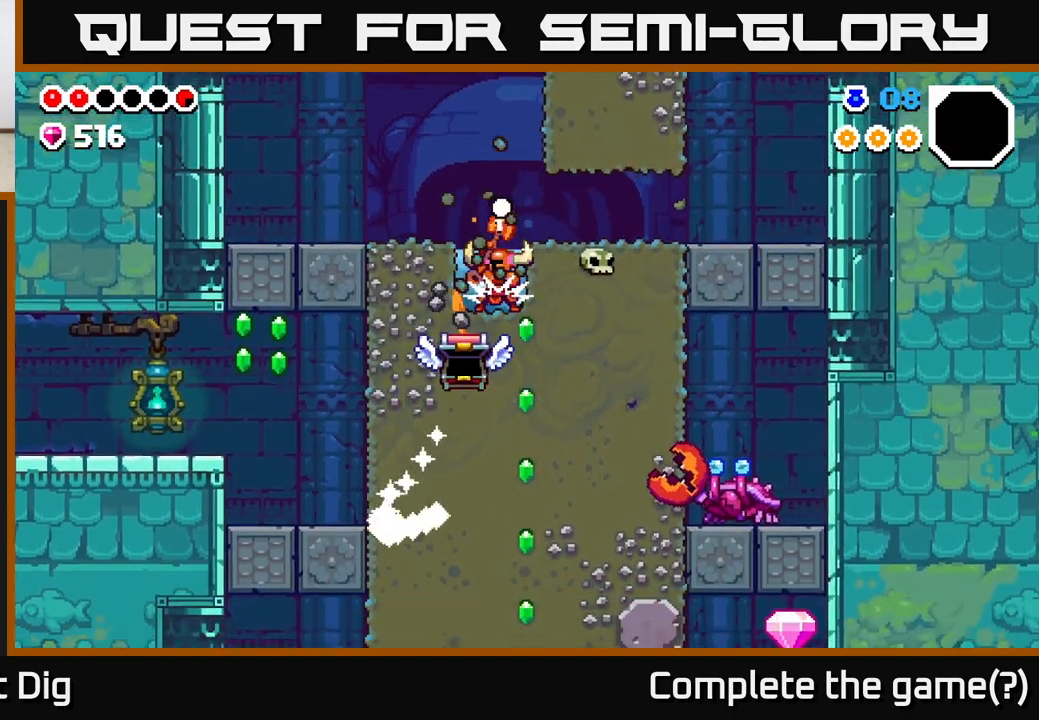
{"buttons": ["A"], "left_stick": "center", "right_stick": "center", "events": [[67, "X", "up"], [317, "DPAD_DOWN", "up"], [500, "A", "down"]]}
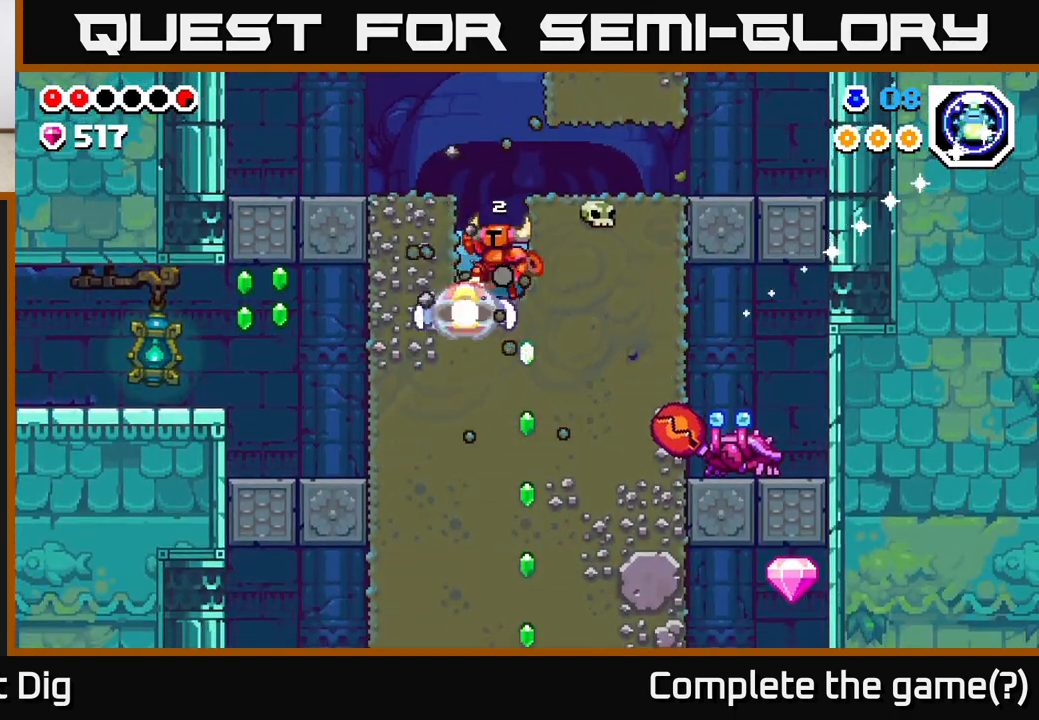
{"buttons": ["DPAD_LEFT"], "left_stick": "center", "right_stick": "center", "events": [[33, "DPAD_LEFT", "down"], [217, "A", "up"]]}
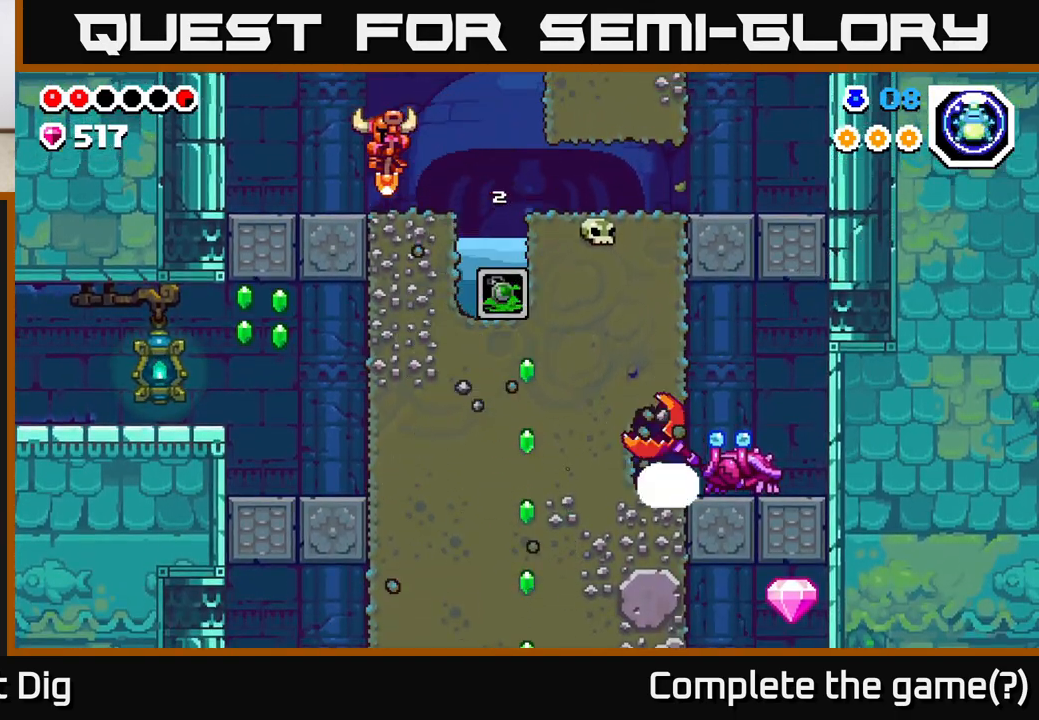
{"buttons": [], "left_stick": "center", "right_stick": "center", "events": [[267, "DPAD_LEFT", "up"]]}
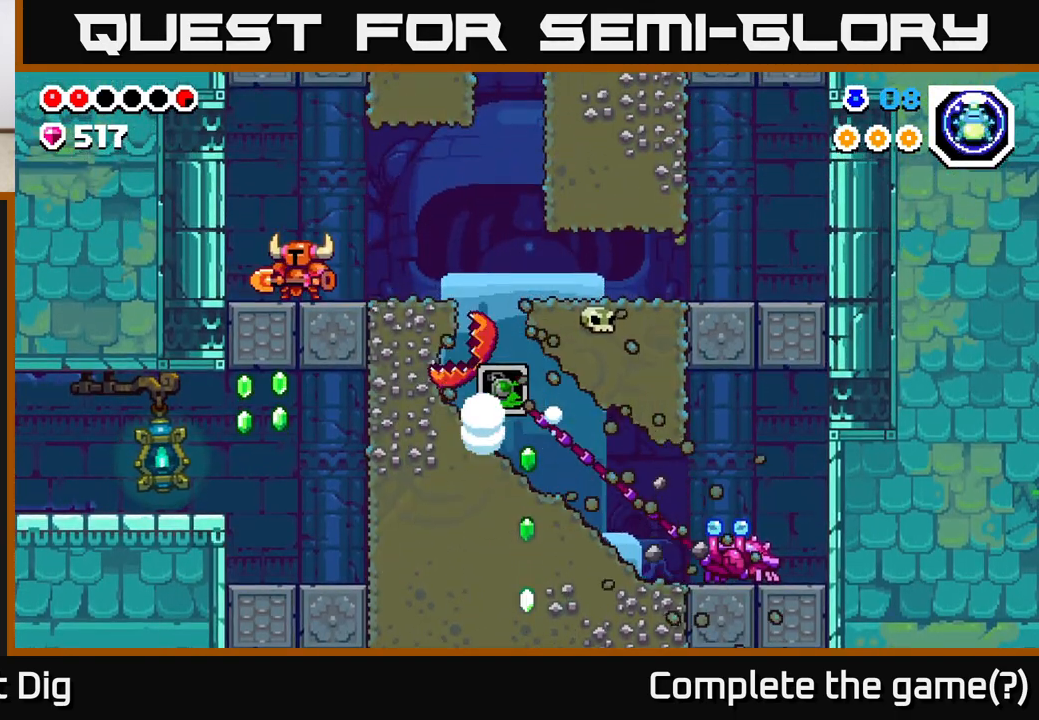
{"buttons": [], "left_stick": "center", "right_stick": "center", "events": []}
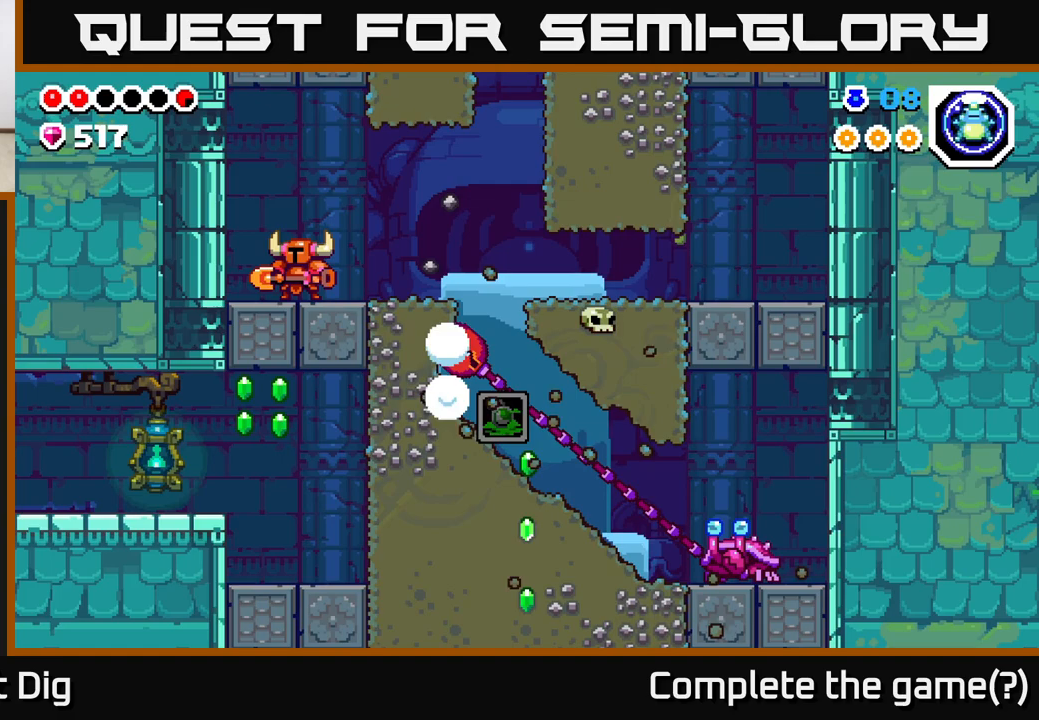
{"buttons": [], "left_stick": "center", "right_stick": "center", "events": [[150, "DPAD_RIGHT", "down"], [350, "DPAD_RIGHT", "up"]]}
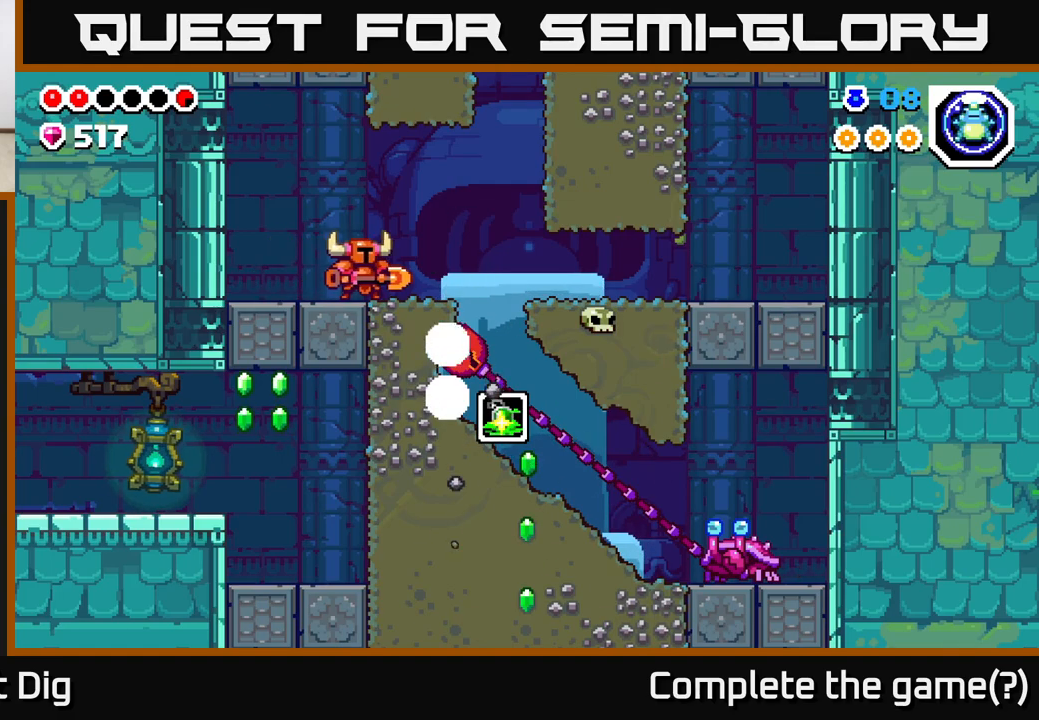
{"buttons": ["A", "DPAD_RIGHT"], "left_stick": "center", "right_stick": "center", "events": [[150, "DPAD_RIGHT", "down"], [383, "A", "down"]]}
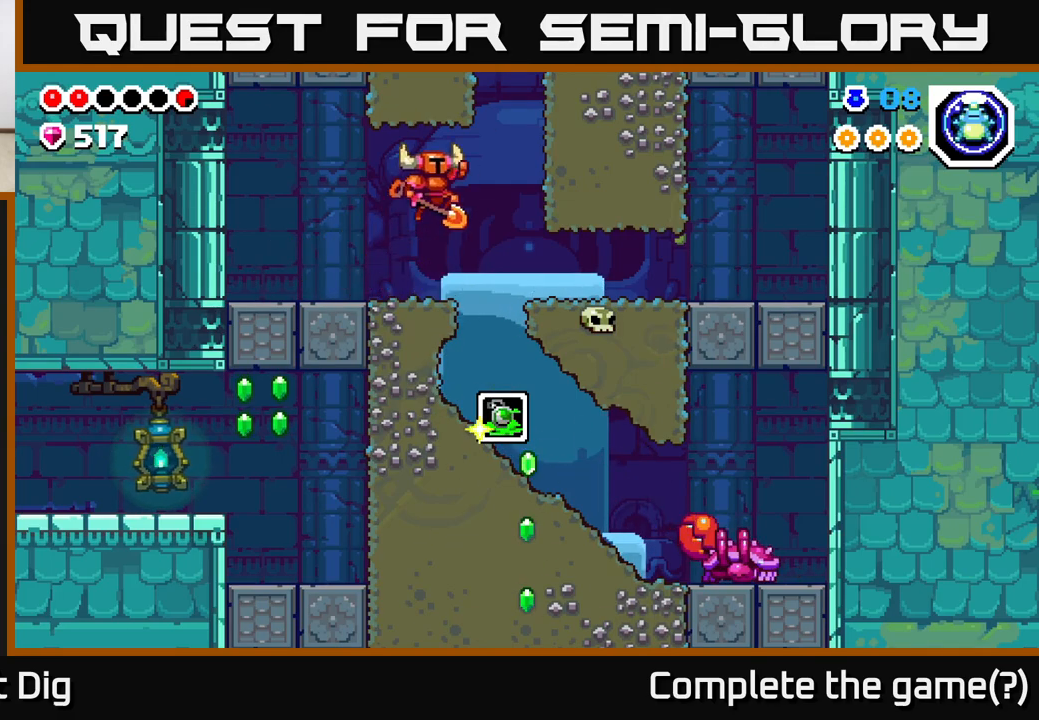
{"buttons": ["DPAD_RIGHT"], "left_stick": "center", "right_stick": "center", "events": [[17, "A", "up"]]}
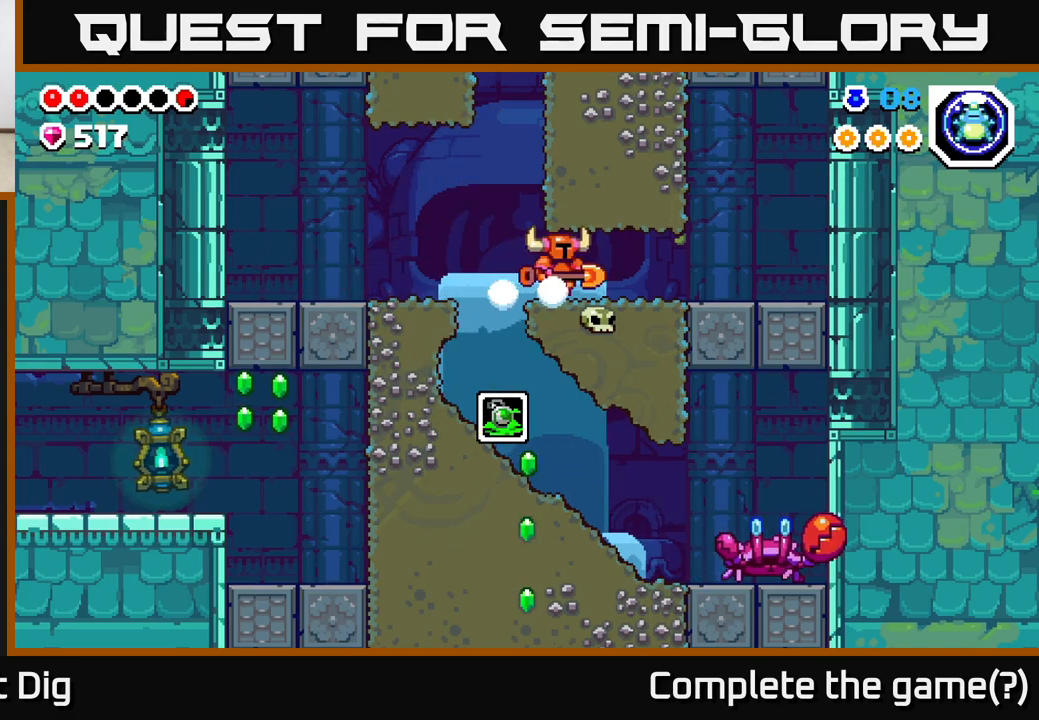
{"buttons": ["DPAD_DOWN"], "left_stick": "center", "right_stick": "center", "events": [[133, "DPAD_DOWN", "down"], [167, "DPAD_RIGHT", "up"], [183, "X", "down"], [283, "X", "up"], [367, "X", "down"], [500, "X", "up"]]}
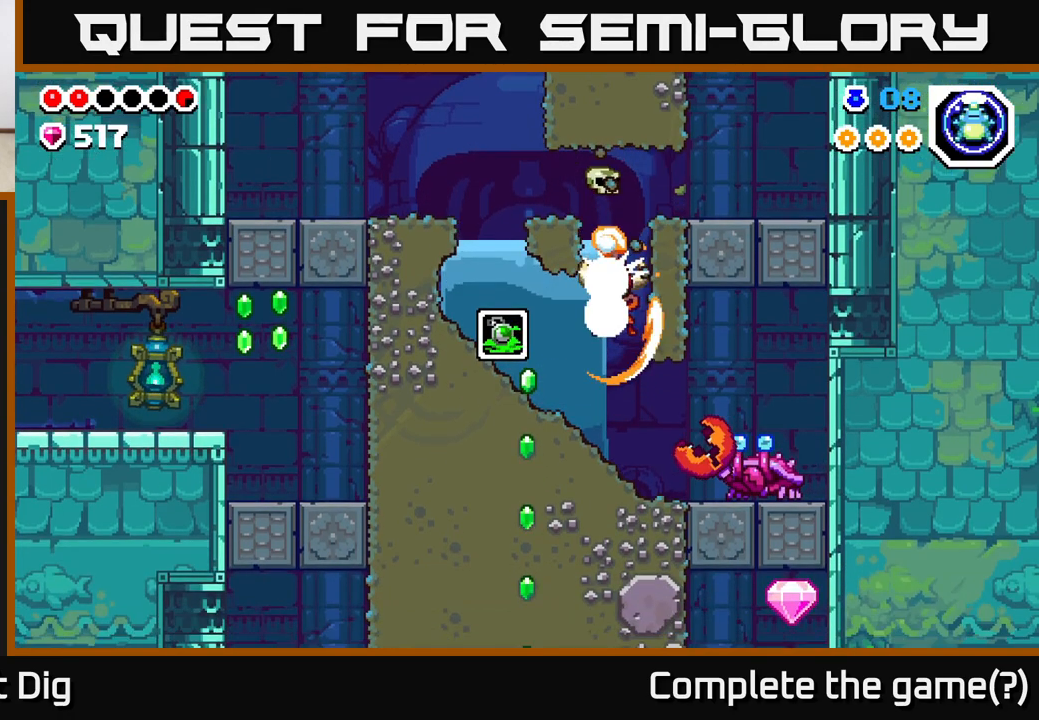
{"buttons": ["A", "DPAD_RIGHT"], "left_stick": "center", "right_stick": "center", "events": [[50, "DPAD_DOWN", "up"], [133, "DPAD_RIGHT", "down"], [167, "DPAD_RIGHT", "up"], [367, "DPAD_RIGHT", "down"], [400, "A", "down"]]}
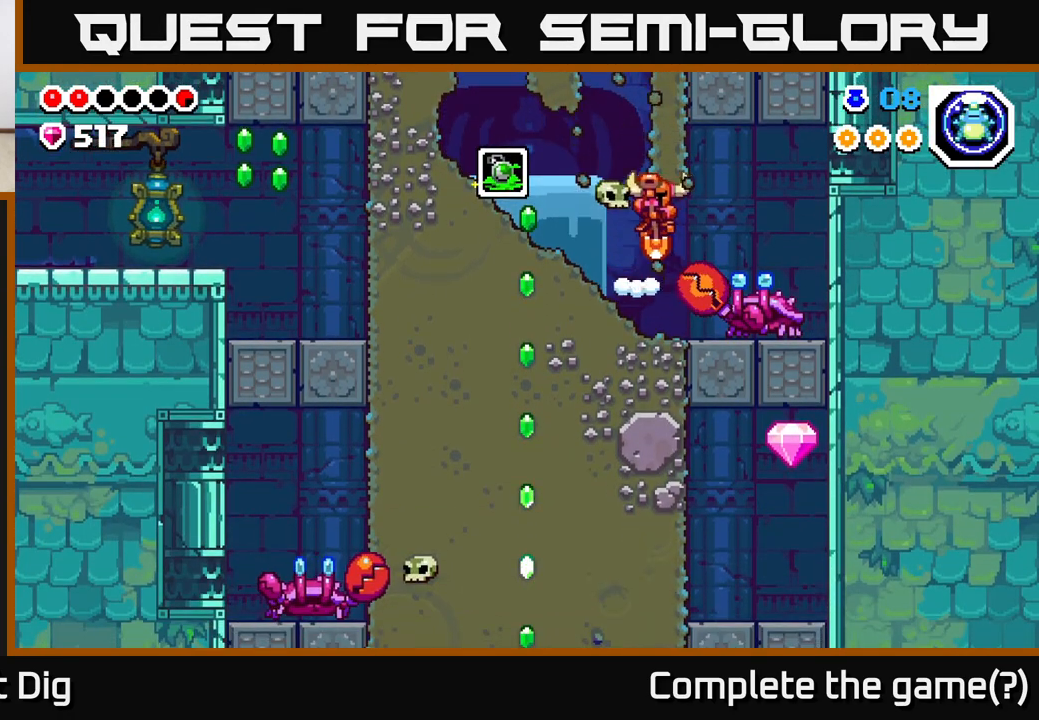
{"buttons": ["DPAD_RIGHT"], "left_stick": "center", "right_stick": "center", "events": [[83, "A", "up"], [133, "X", "down"], [250, "X", "up"], [267, "DPAD_RIGHT", "up"], [350, "X", "down"], [433, "X", "up"], [500, "DPAD_RIGHT", "down"]]}
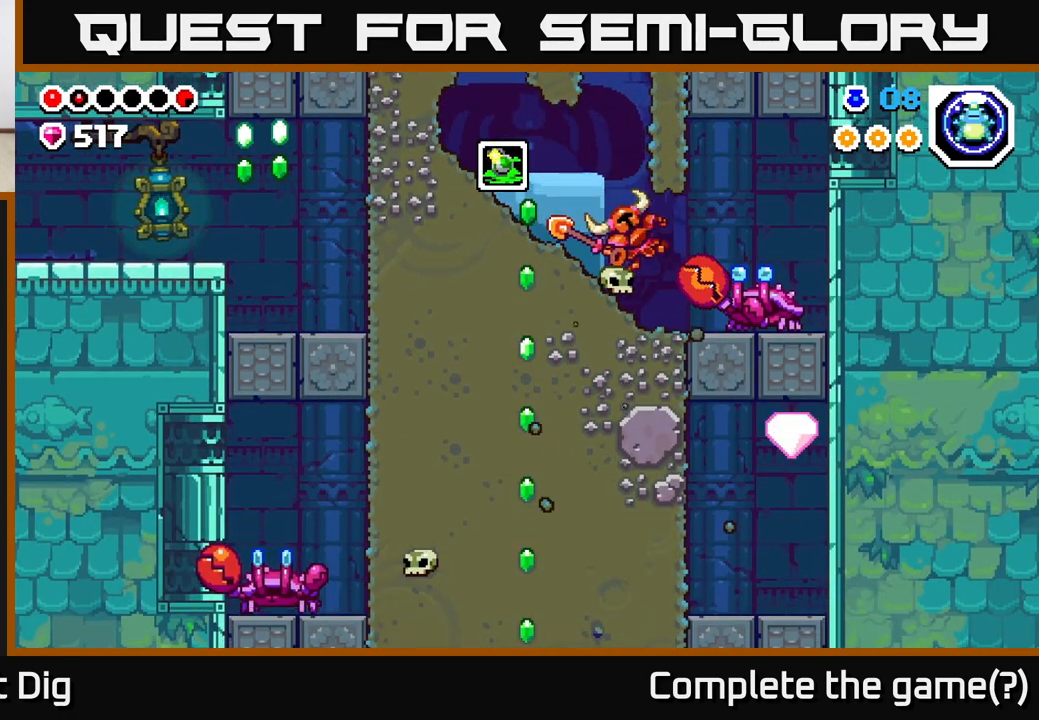
{"buttons": ["DPAD_RIGHT"], "left_stick": "center", "right_stick": "center", "events": [[367, "A", "down"], [483, "A", "up"]]}
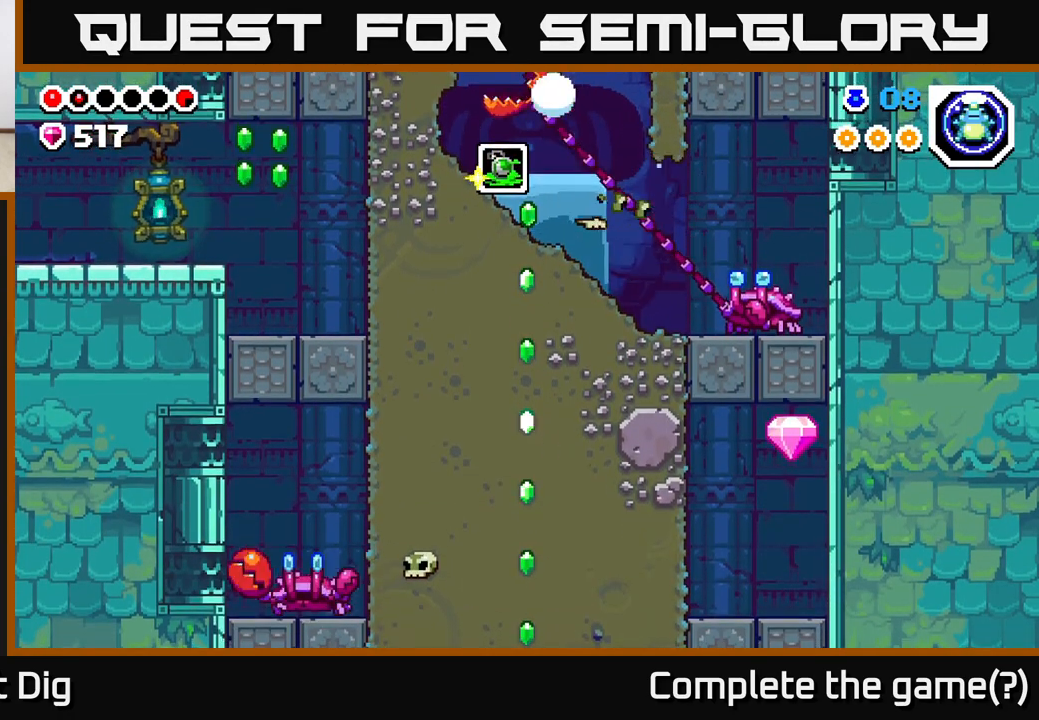
{"buttons": [], "left_stick": "center", "right_stick": "center", "events": [[200, "DPAD_RIGHT", "up"]]}
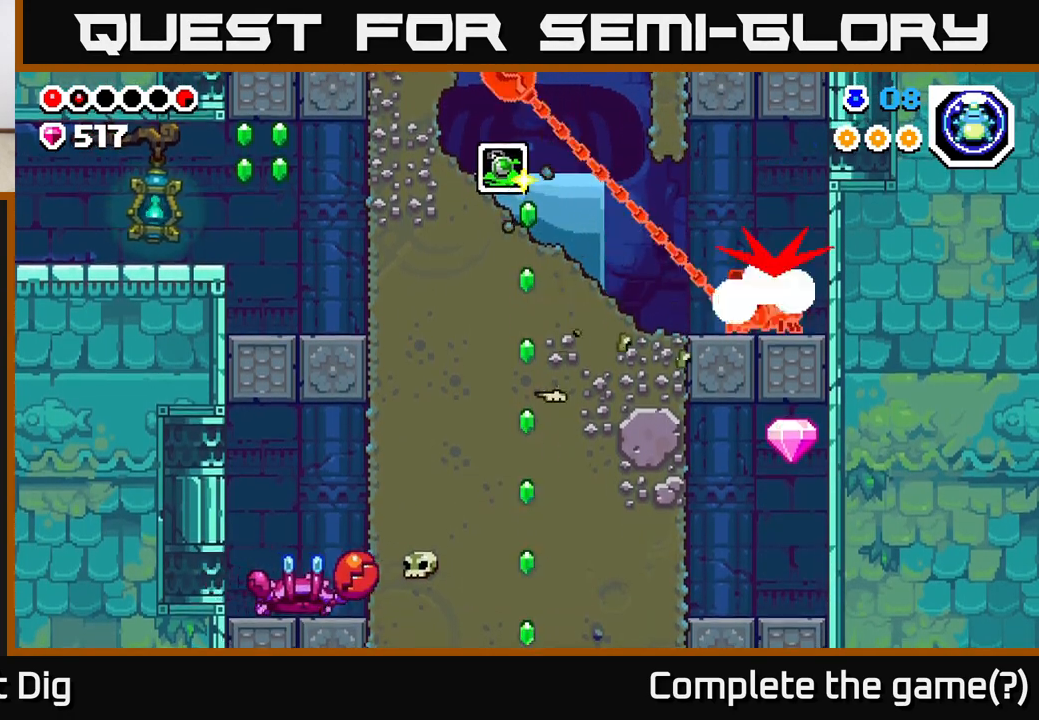
{"buttons": ["DPAD_LEFT"], "left_stick": "center", "right_stick": "center", "events": [[500, "DPAD_LEFT", "down"]]}
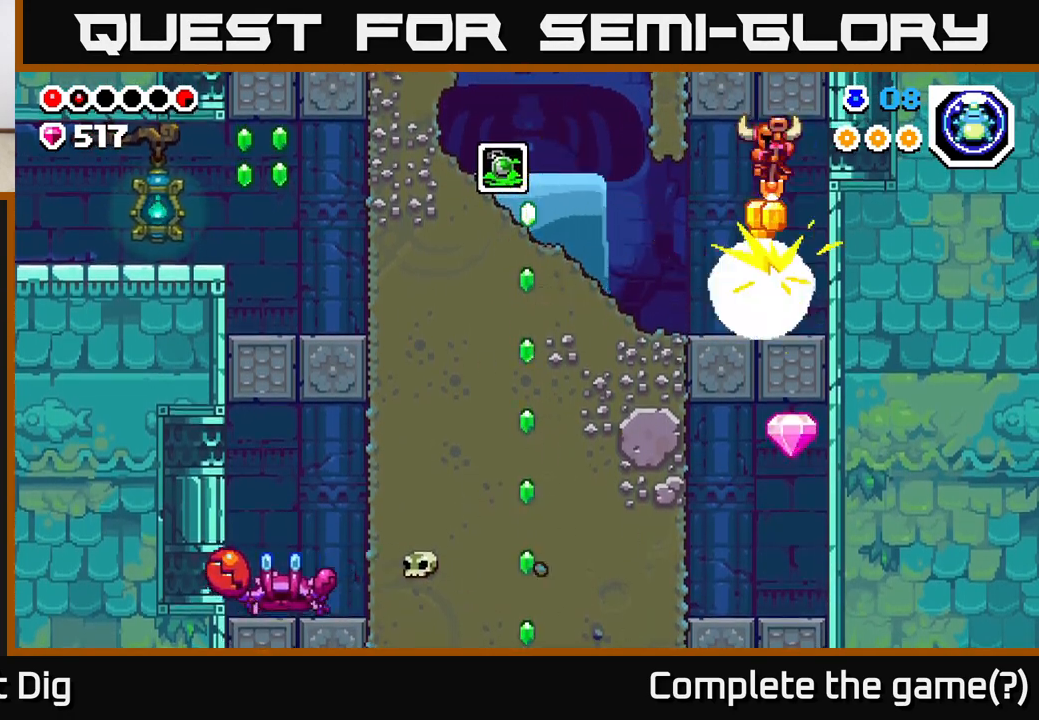
{"buttons": ["DPAD_LEFT"], "left_stick": "center", "right_stick": "center", "events": []}
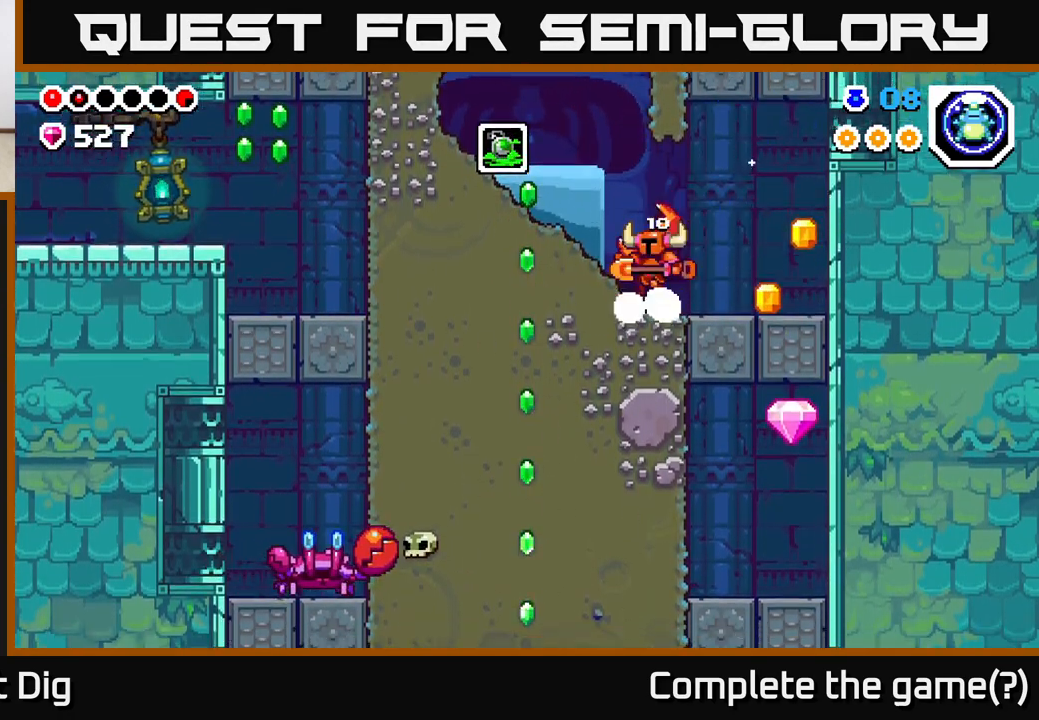
{"buttons": [], "left_stick": "center", "right_stick": "center", "events": [[67, "A", "down"], [167, "A", "up"], [317, "DPAD_LEFT", "up"]]}
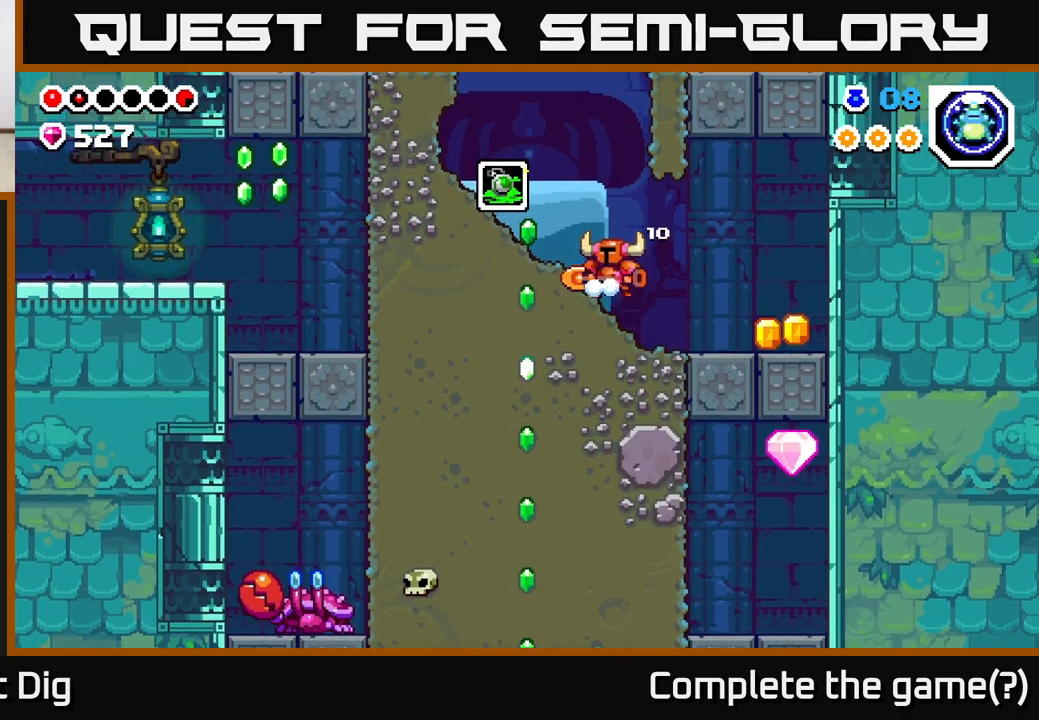
{"buttons": ["DPAD_DOWN"], "left_stick": "center", "right_stick": "center", "events": [[50, "DPAD_LEFT", "down"], [317, "DPAD_DOWN", "down"], [317, "DPAD_LEFT", "up"], [383, "X", "down"], [500, "X", "up"]]}
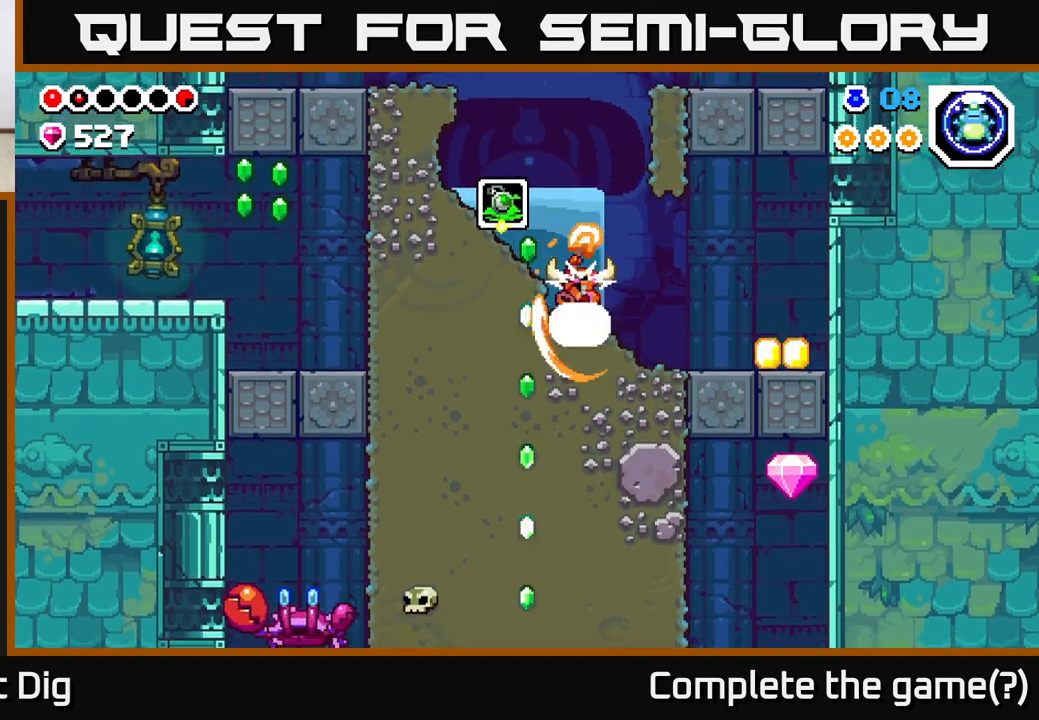
{"buttons": ["A", "DPAD_RIGHT"], "left_stick": "center", "right_stick": "center", "events": [[83, "X", "down"], [167, "X", "up"], [250, "DPAD_DOWN", "up"], [383, "DPAD_RIGHT", "down"], [450, "A", "down"]]}
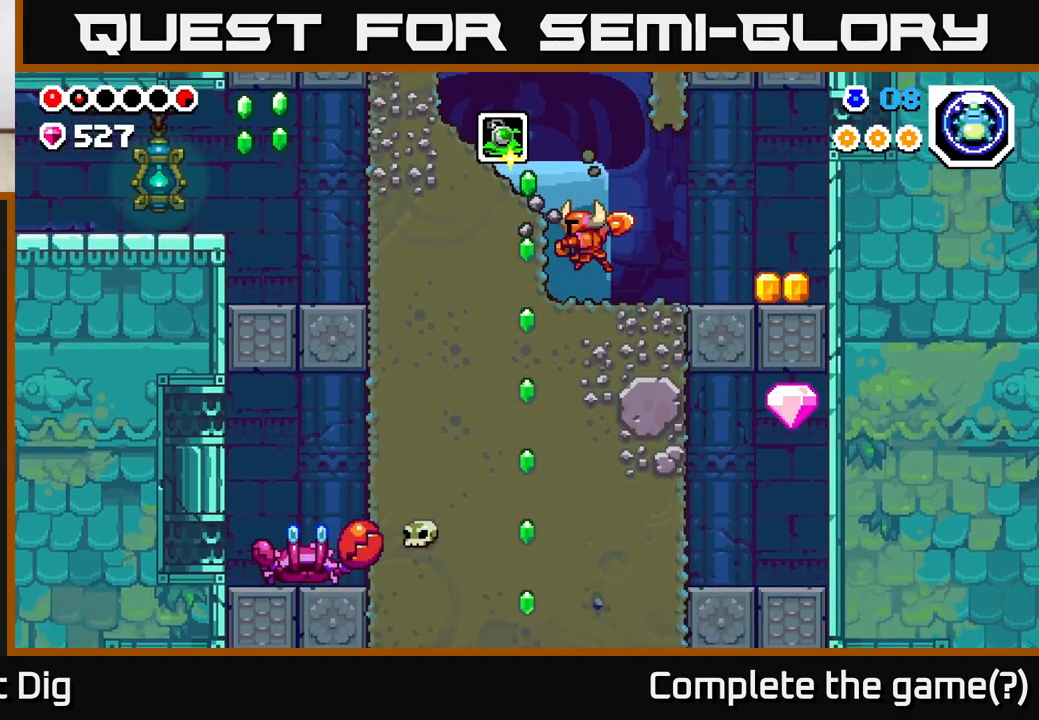
{"buttons": ["DPAD_RIGHT"], "left_stick": "center", "right_stick": "center", "events": [[33, "A", "up"]]}
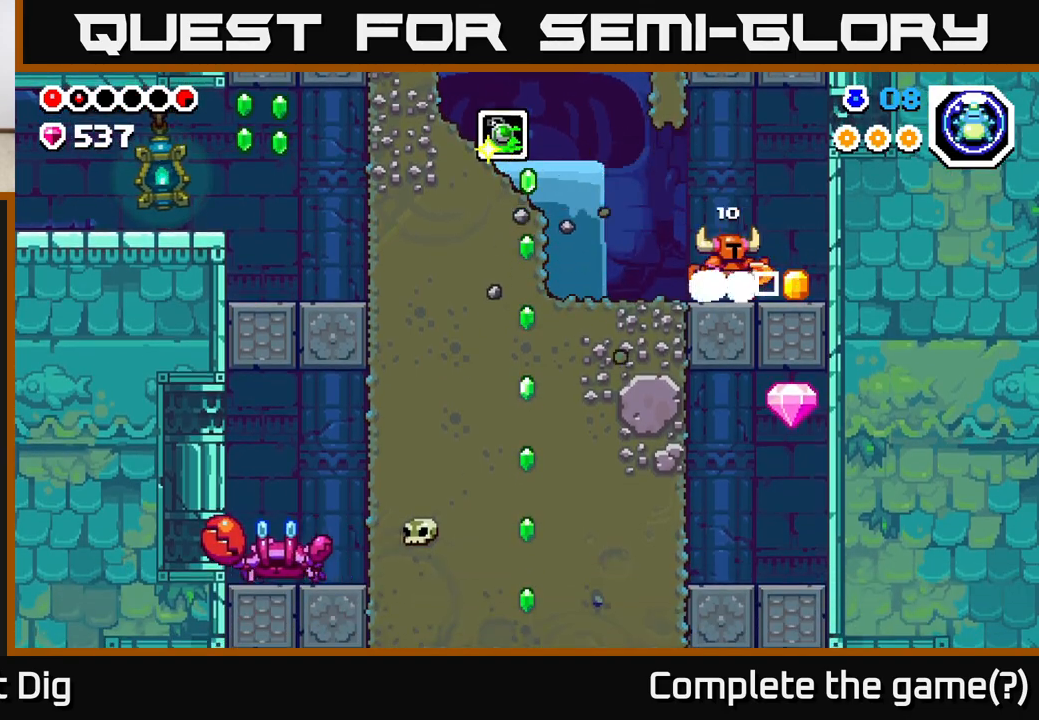
{"buttons": ["DPAD_LEFT"], "left_stick": "center", "right_stick": "center", "events": [[150, "DPAD_RIGHT", "up"], [183, "DPAD_LEFT", "down"]]}
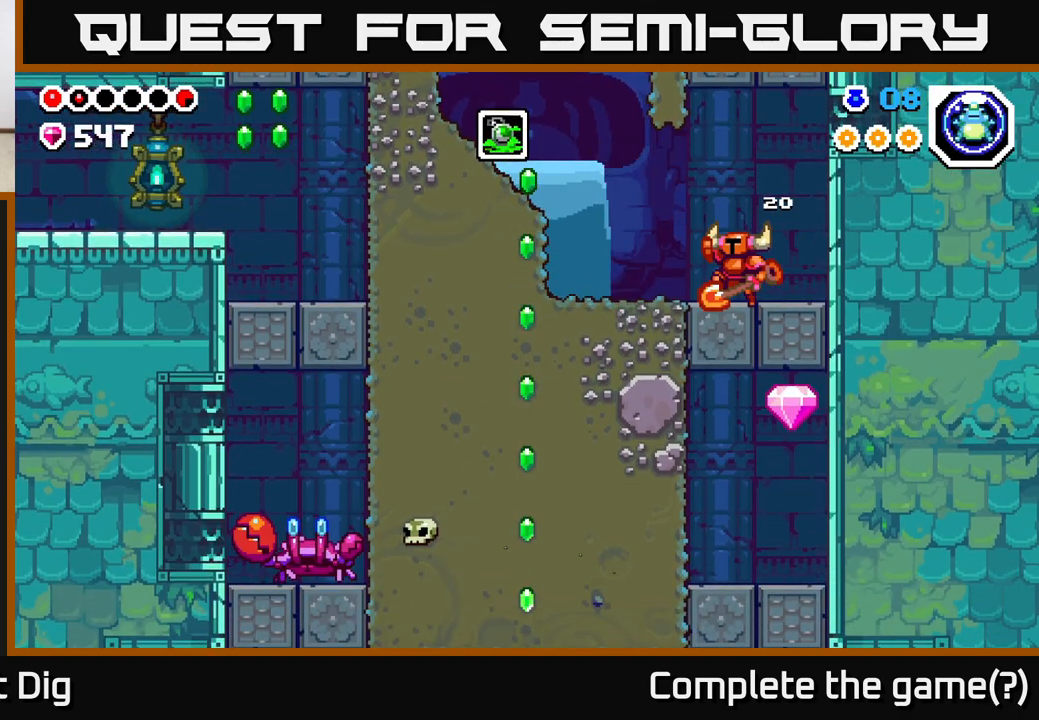
{"buttons": ["DPAD_LEFT"], "left_stick": "center", "right_stick": "center", "events": [[33, "A", "down"], [83, "A", "up"], [400, "X", "down"], [500, "X", "up"]]}
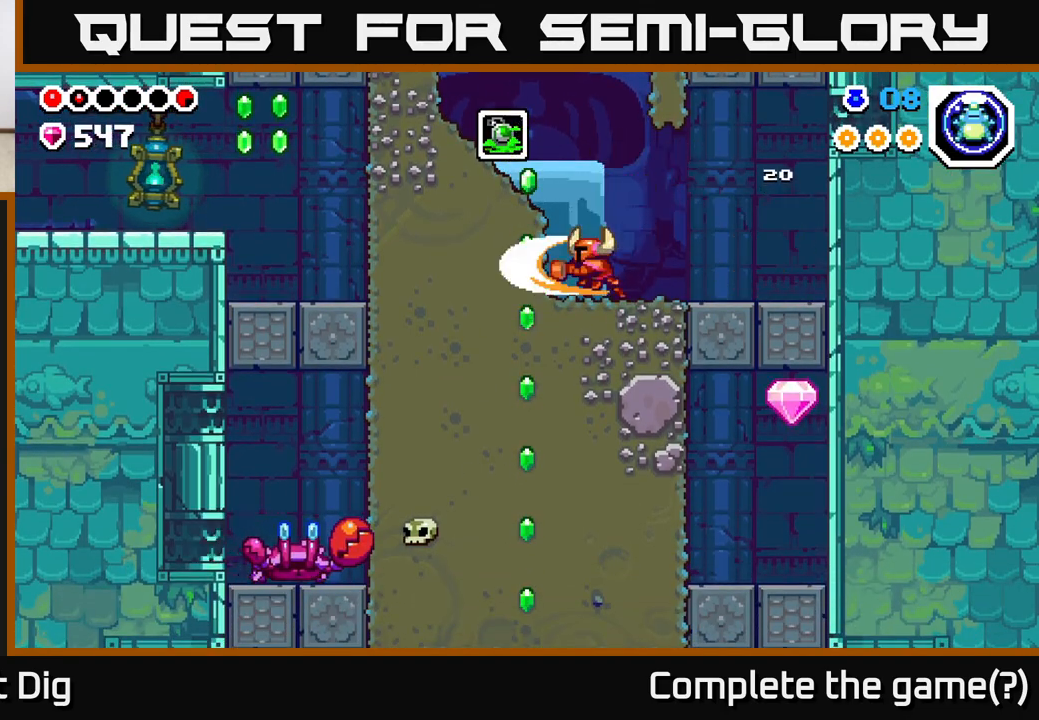
{"buttons": ["X", "DPAD_LEFT"], "left_stick": "center", "right_stick": "center", "events": [[83, "X", "down"], [200, "X", "up"], [283, "X", "down"], [367, "X", "up"], [450, "X", "down"]]}
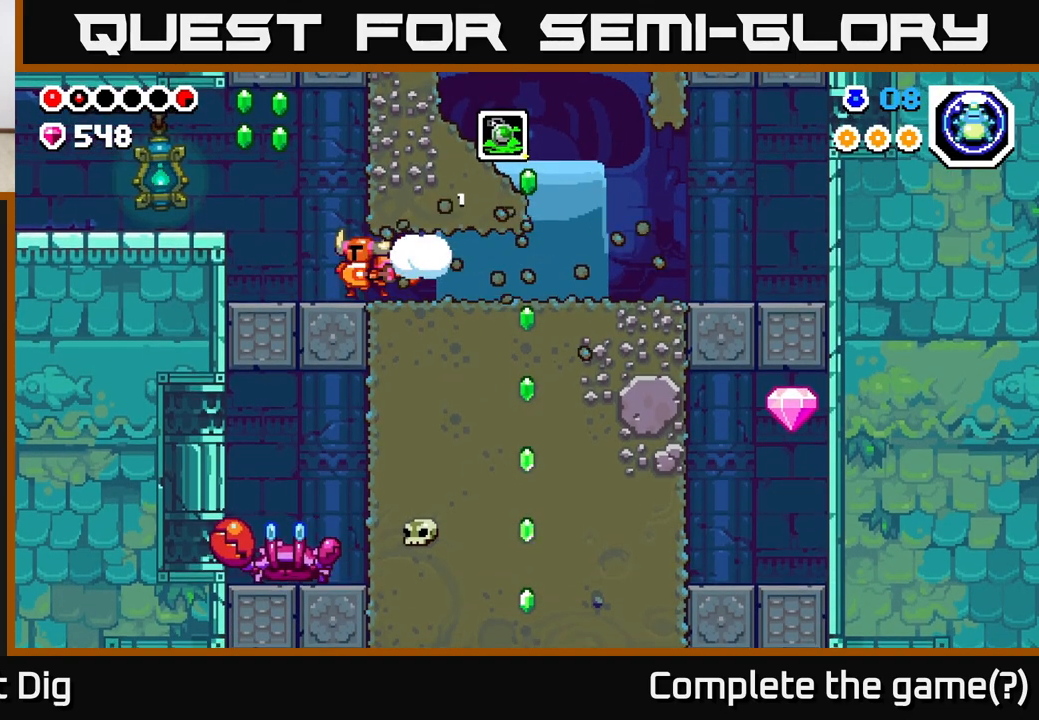
{"buttons": ["A", "DPAD_LEFT"], "left_stick": "center", "right_stick": "center", "events": [[50, "X", "up"], [267, "A", "down"]]}
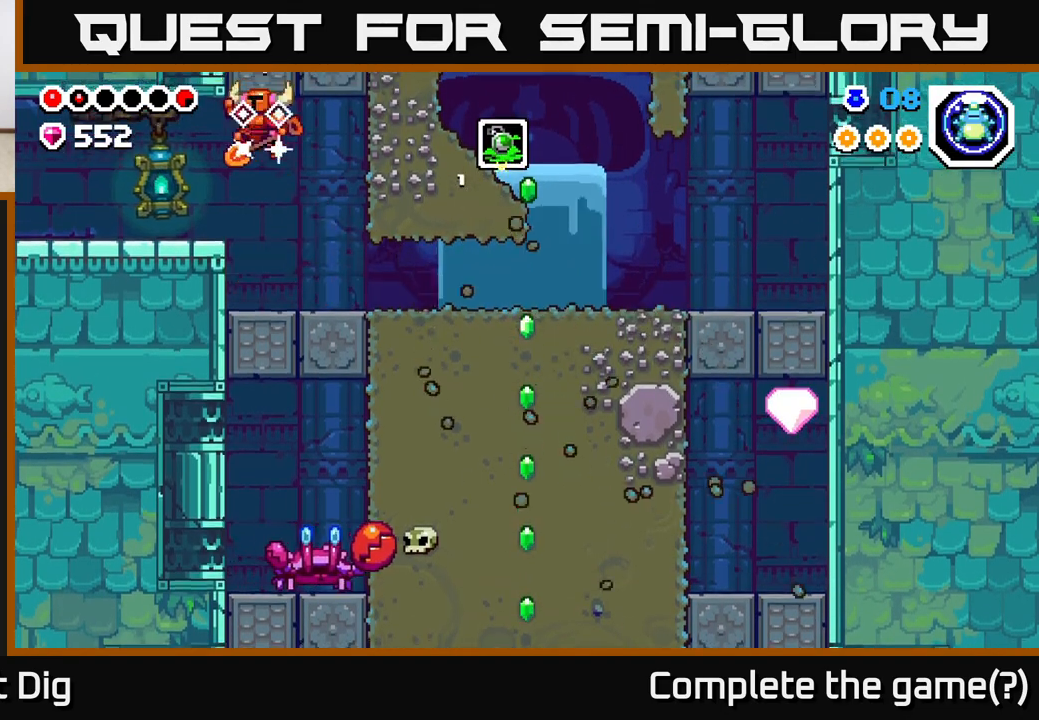
{"buttons": ["DPAD_LEFT"], "left_stick": "center", "right_stick": "center", "events": [[50, "A", "up"], [367, "A", "down"], [467, "A", "up"]]}
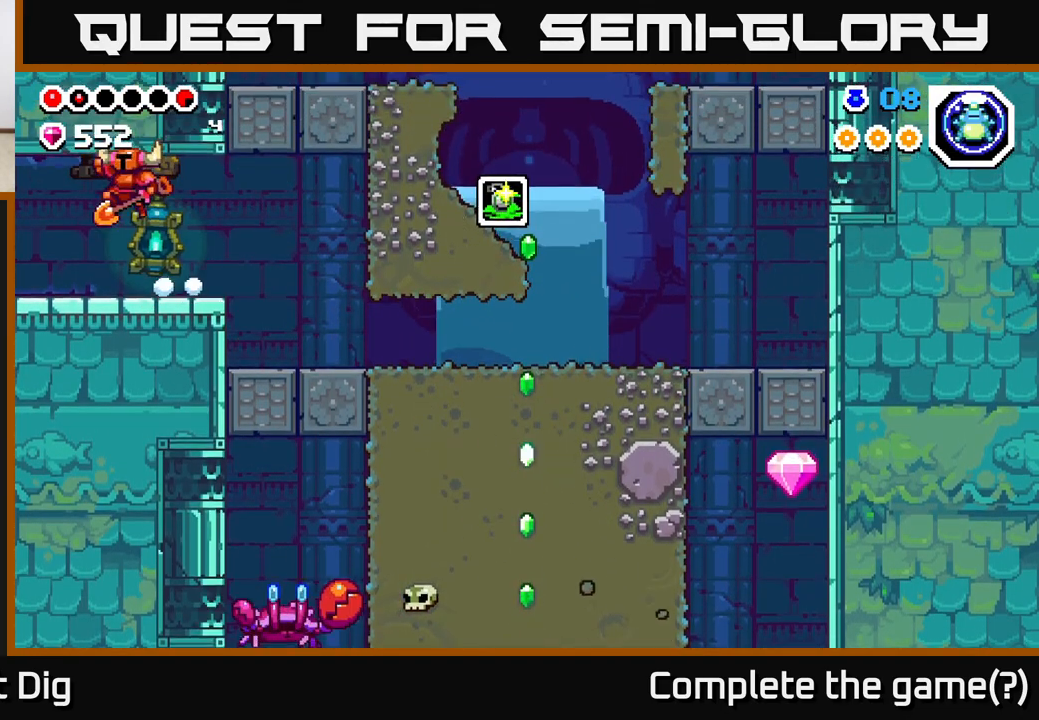
{"buttons": ["DPAD_LEFT"], "left_stick": "center", "right_stick": "center", "events": []}
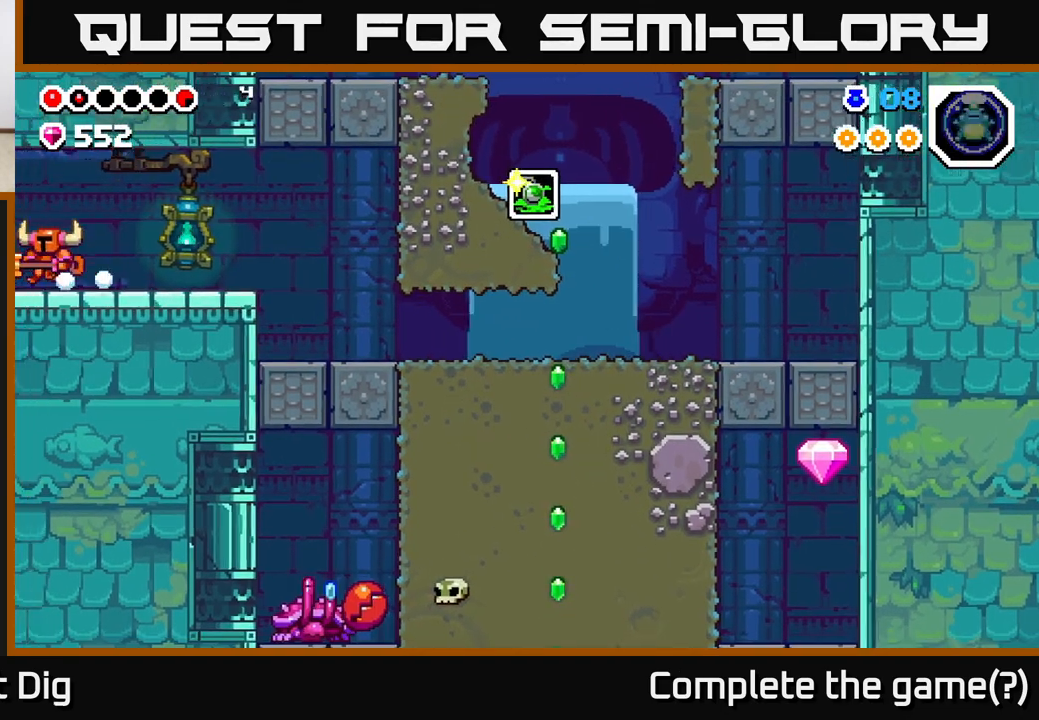
{"buttons": ["DPAD_LEFT"], "left_stick": "center", "right_stick": "center", "events": [[217, "DPAD_LEFT", "up"], [383, "DPAD_LEFT", "down"]]}
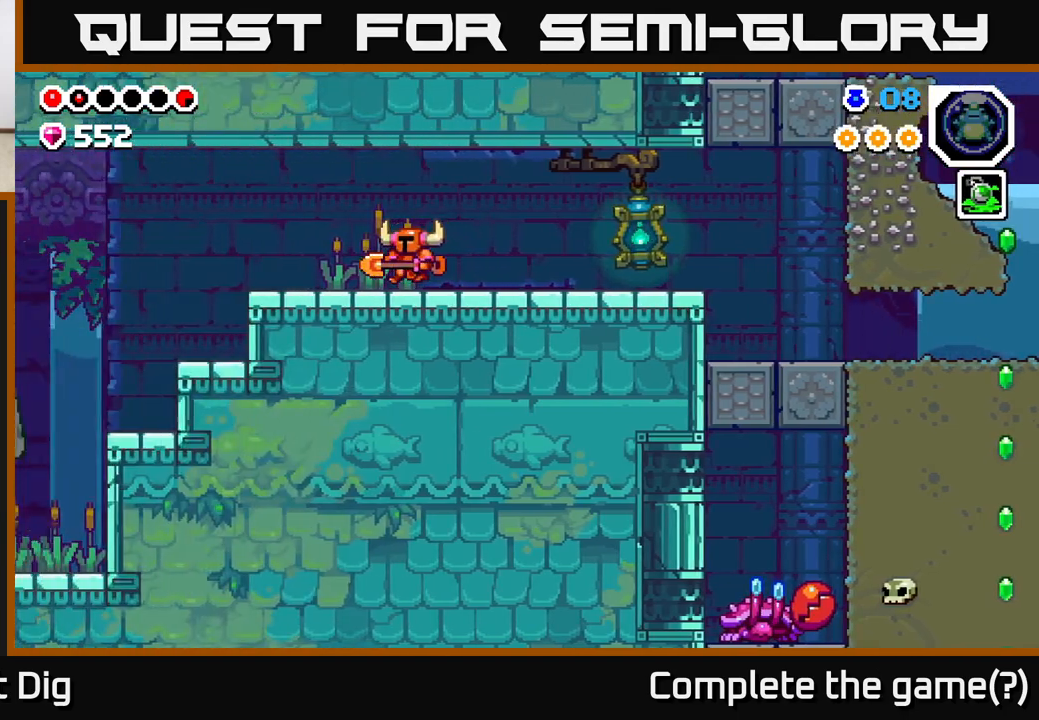
{"buttons": ["DPAD_LEFT"], "left_stick": "center", "right_stick": "center", "events": []}
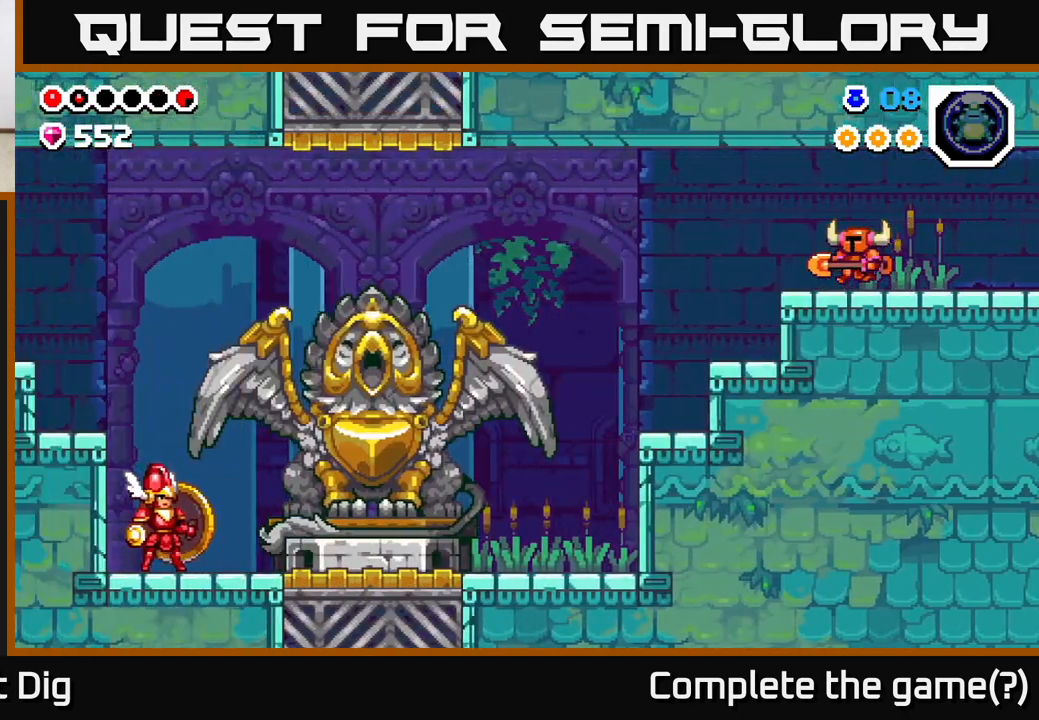
{"buttons": [], "left_stick": "center", "right_stick": "center", "events": [[483, "DPAD_LEFT", "up"]]}